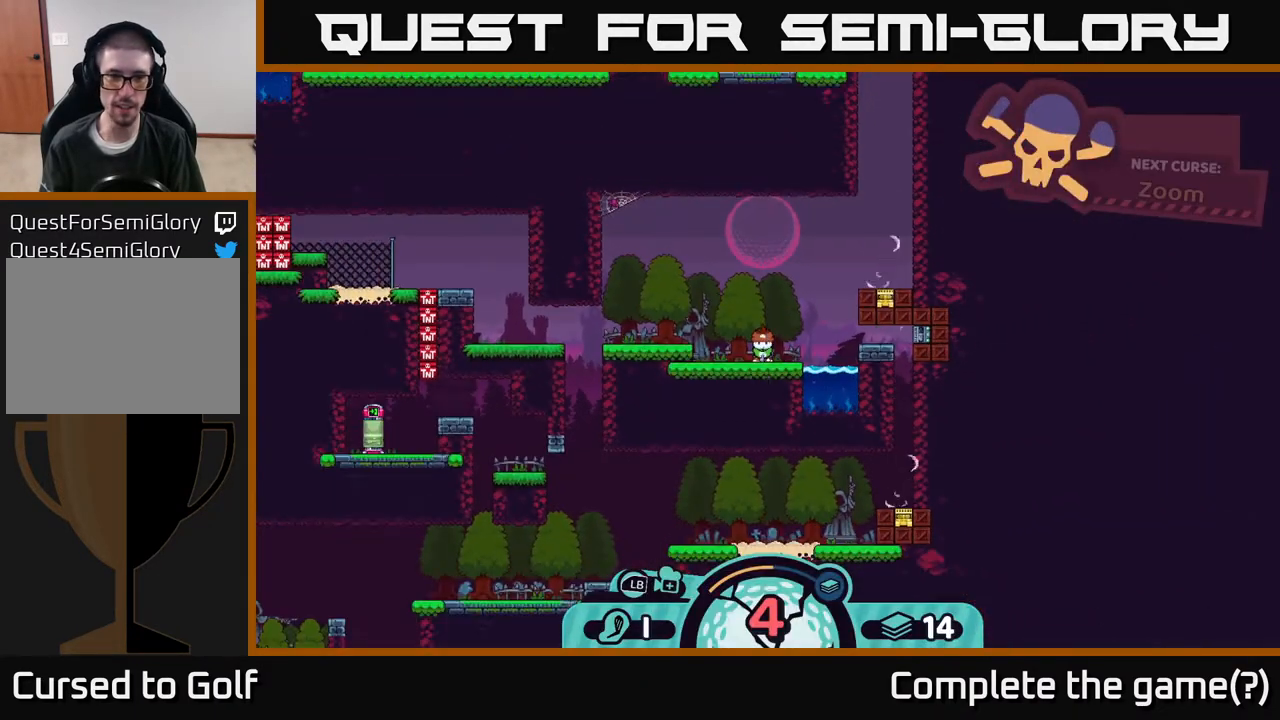
Gameplay with a controller (Xbox layout); each line is a JSON object with the inputs held at the frame after it. "events" lists button and stick changes between this image and that frame as [ms after this image, input, new state], when the widget could be followed in between.
{"buttons": [], "left_stick": "center", "right_stick": "center", "events": []}
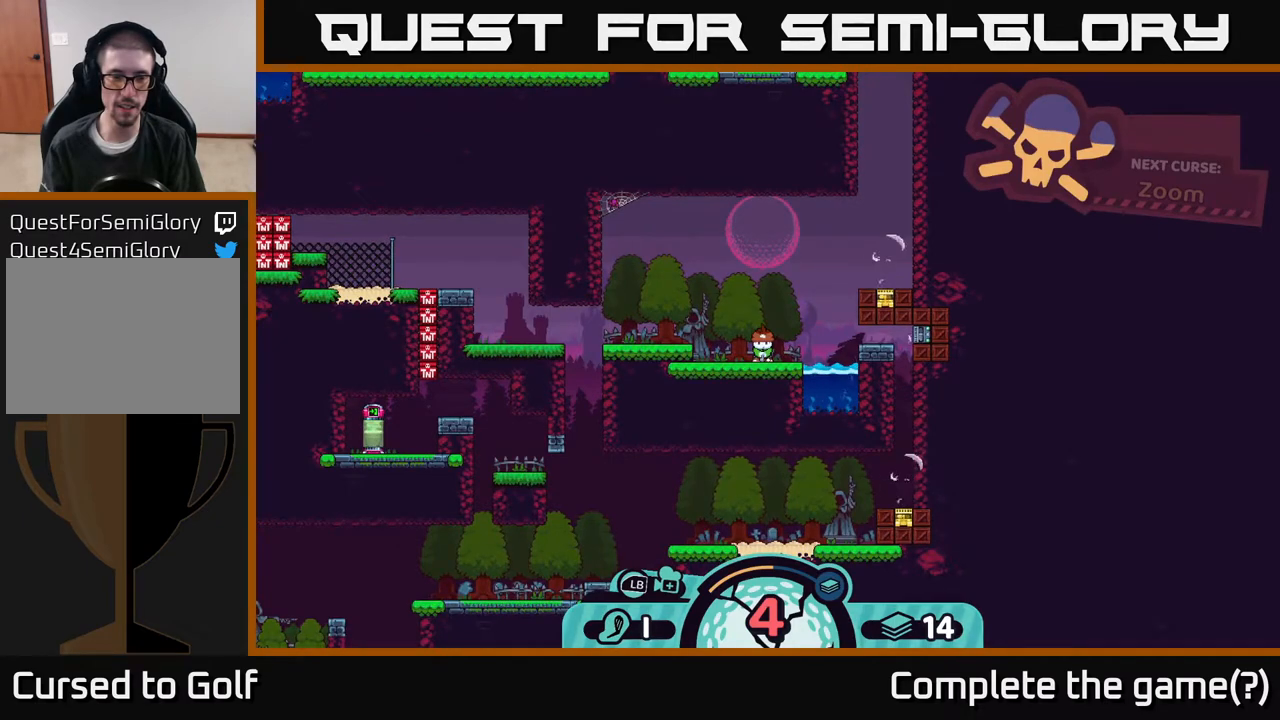
{"buttons": [], "left_stick": "center", "right_stick": "center", "events": []}
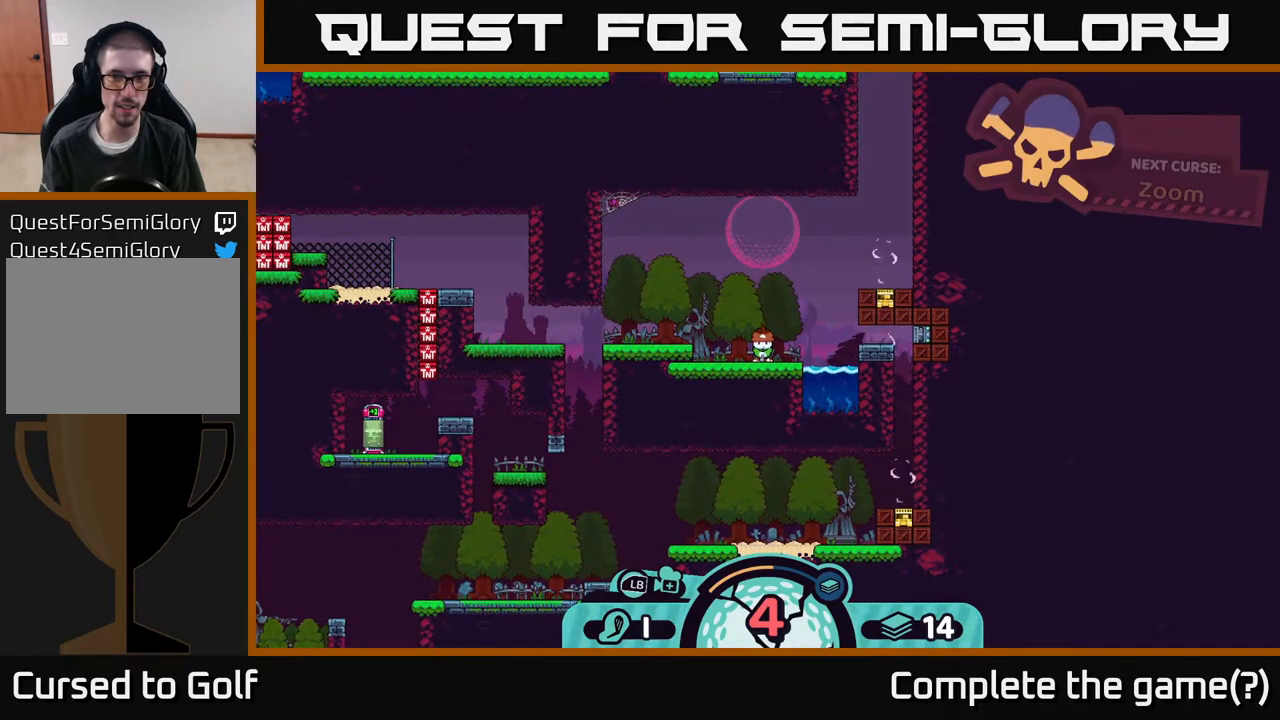
{"buttons": ["X"], "left_stick": "center", "right_stick": "center", "events": [[417, "X", "down"]]}
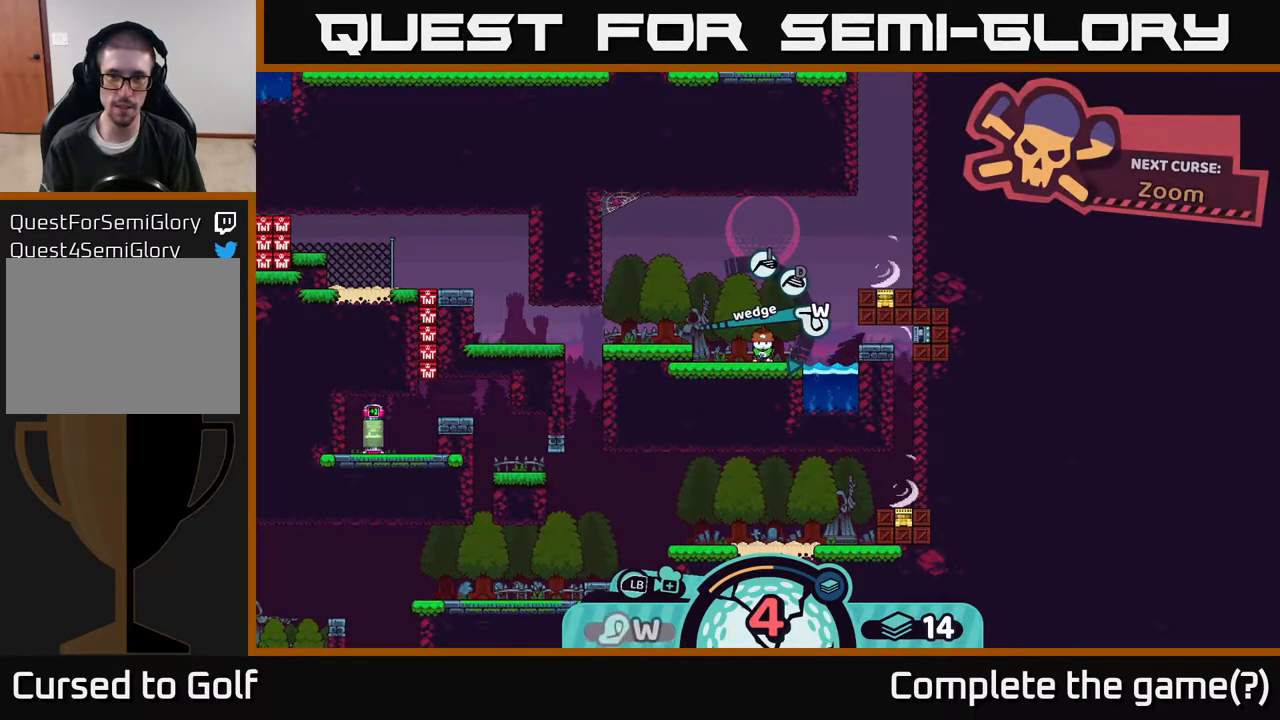
{"buttons": [], "left_stick": "center", "right_stick": "center", "events": [[17, "X", "up"], [400, "X", "down"], [500, "X", "up"]]}
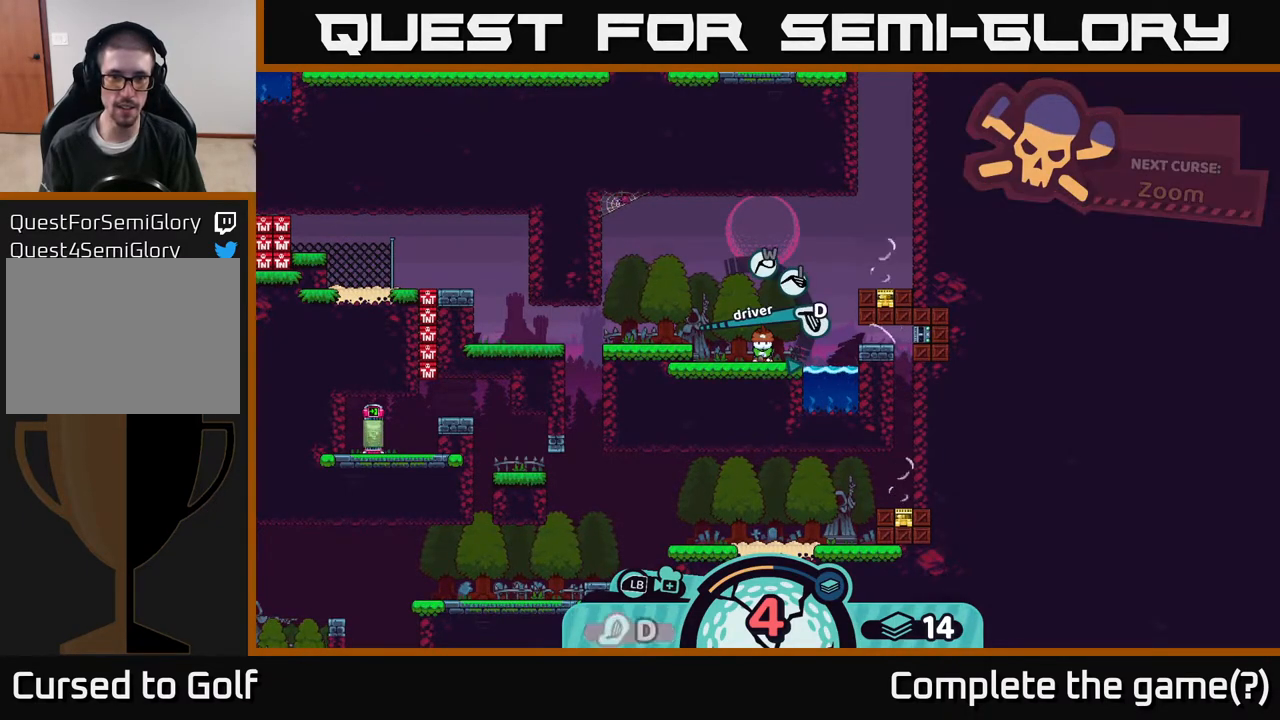
{"buttons": [], "left_stick": "center", "right_stick": "center", "events": [[383, "X", "down"], [450, "X", "up"]]}
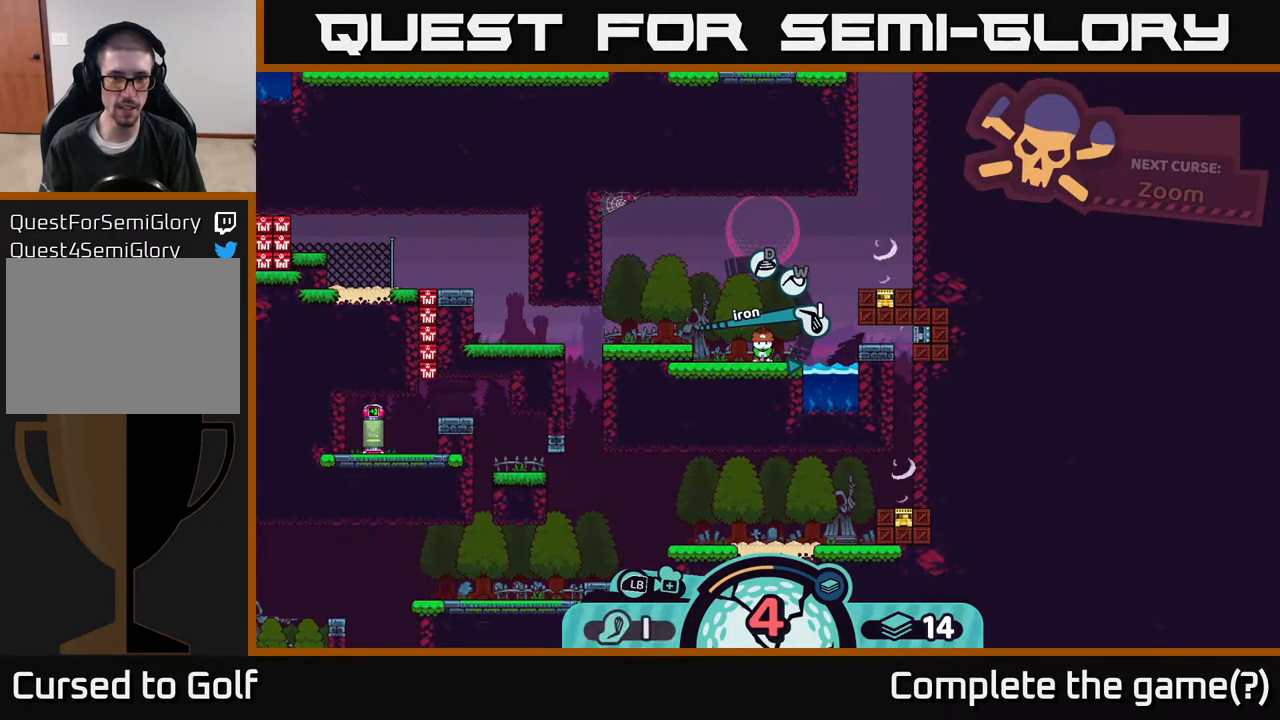
{"buttons": [], "left_stick": "center", "right_stick": "center", "events": []}
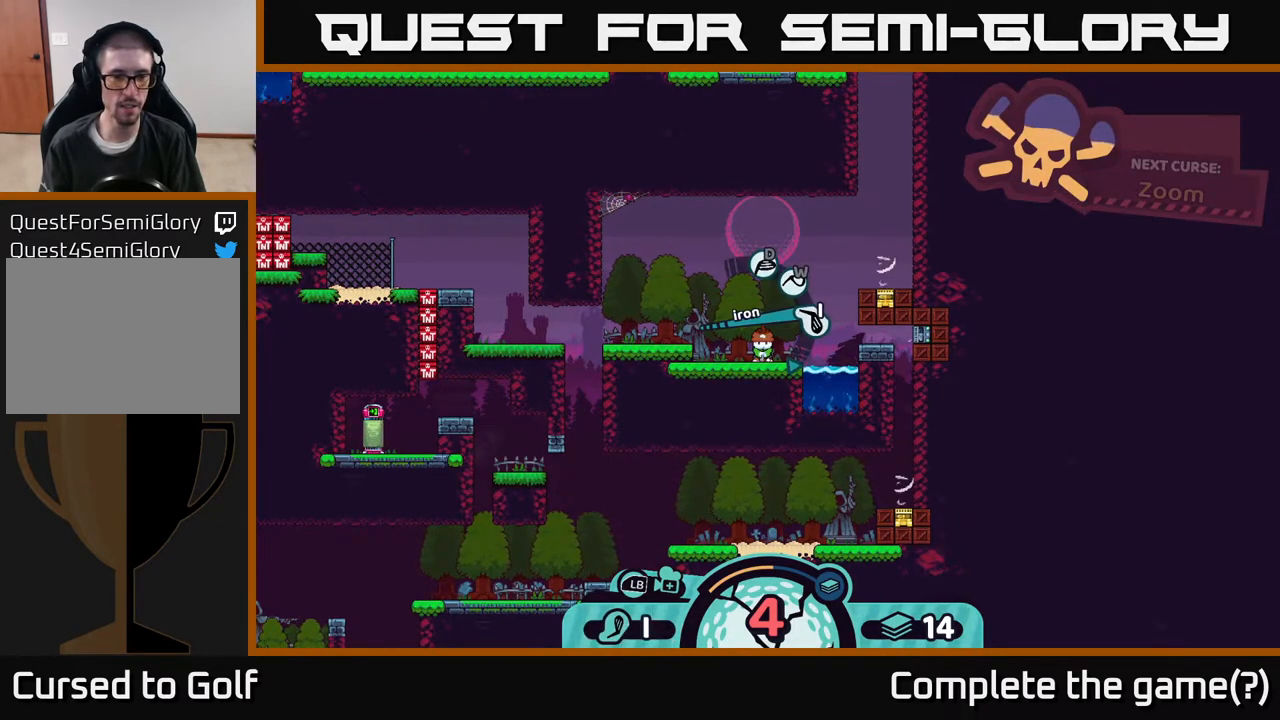
{"buttons": [], "left_stick": "left", "right_stick": "center", "events": [[350, "left_stick", "left"]]}
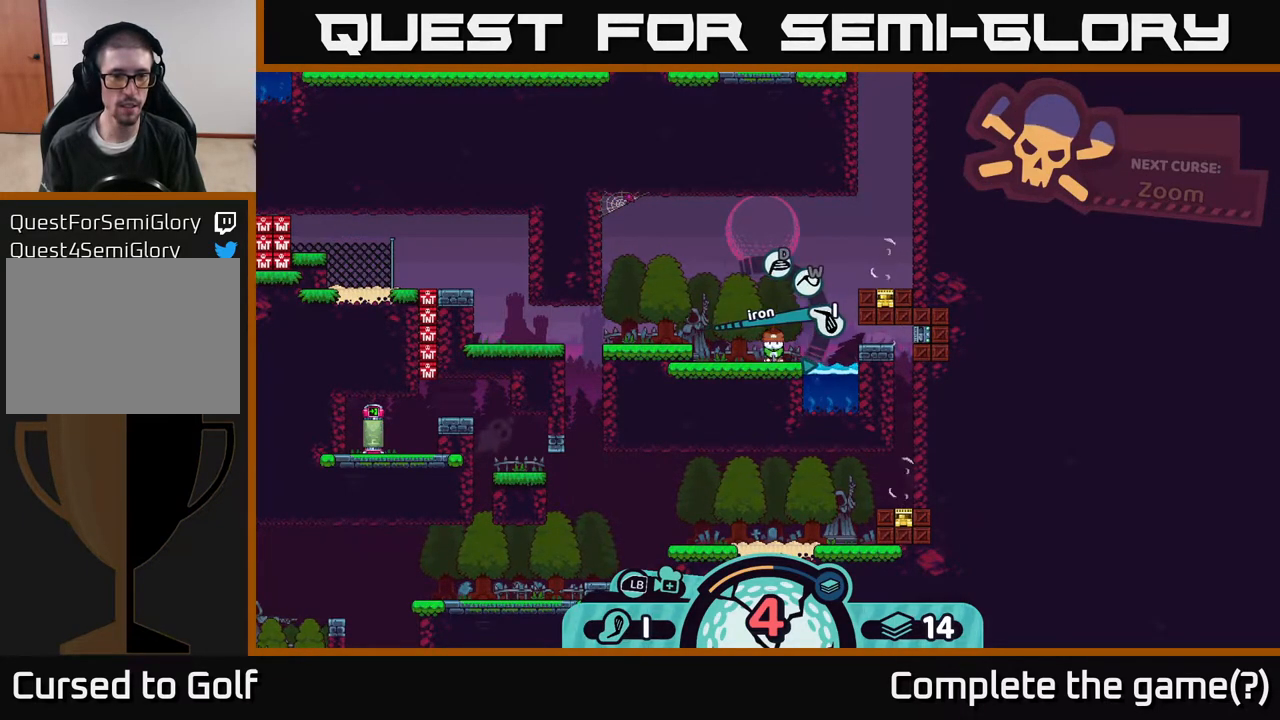
{"buttons": [], "left_stick": "center", "right_stick": "center", "events": [[100, "left_stick", "center"]]}
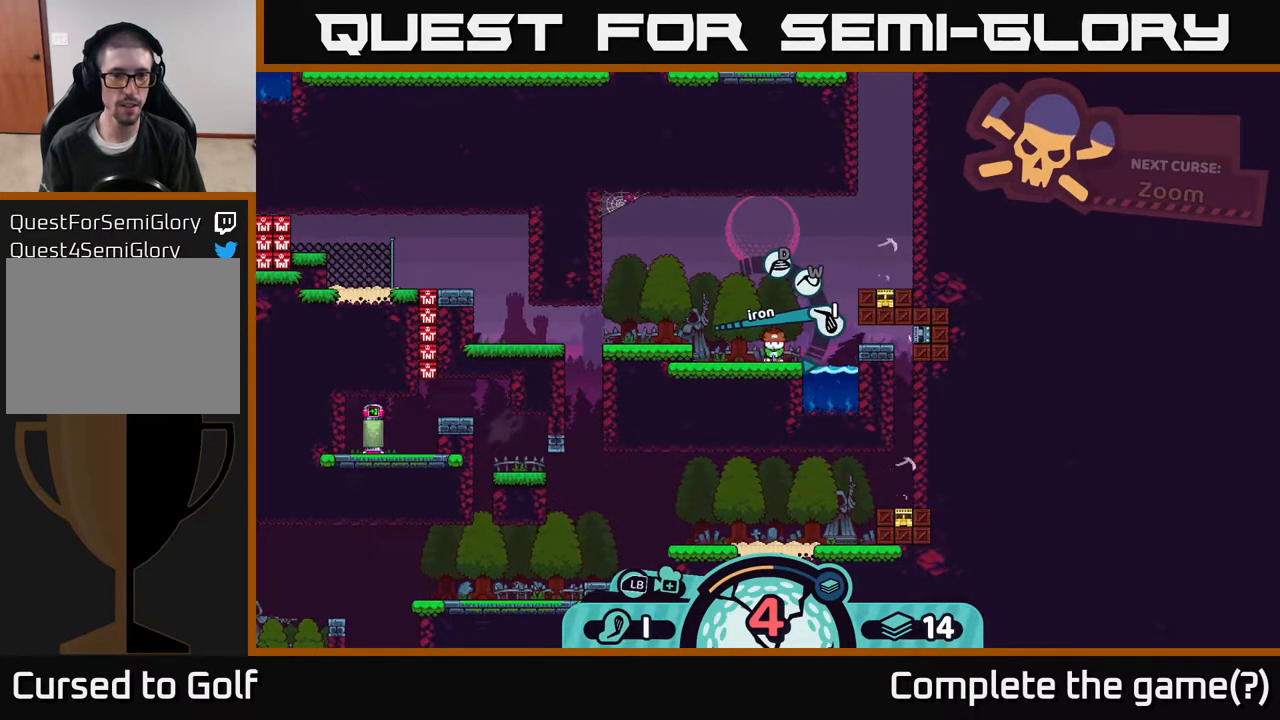
{"buttons": [], "left_stick": "center", "right_stick": "center", "events": [[167, "A", "down"], [300, "A", "up"]]}
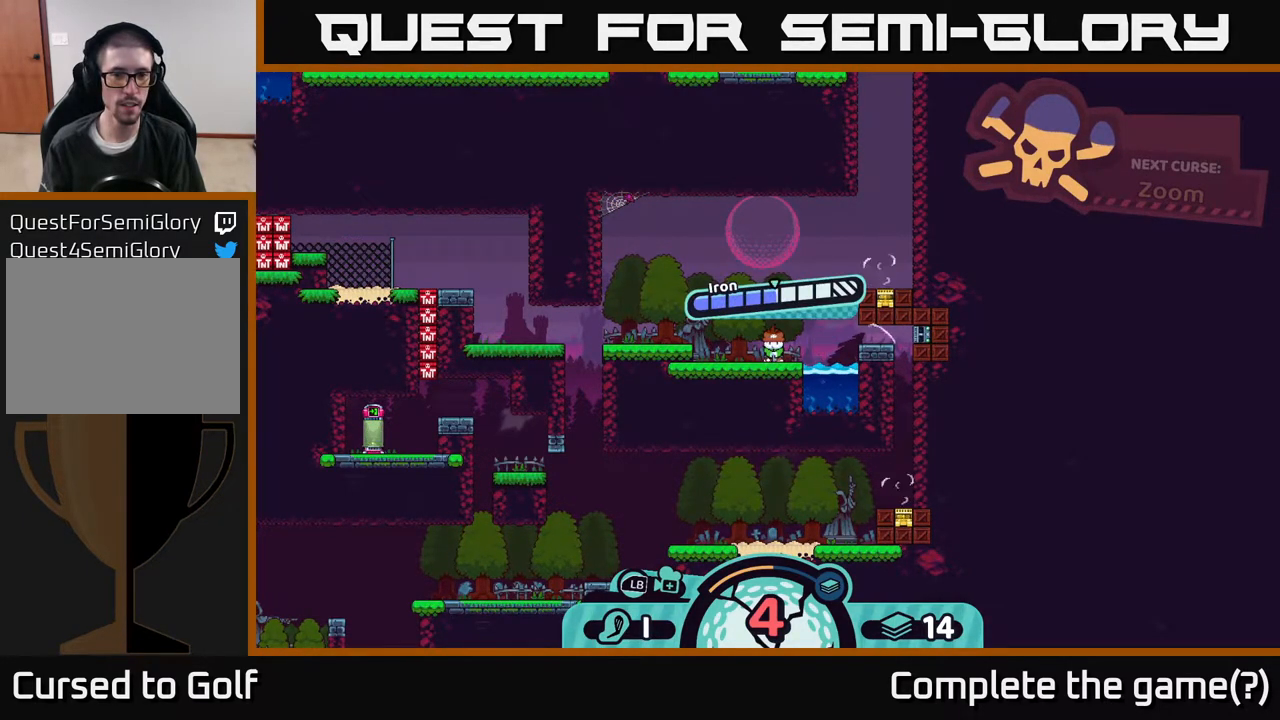
{"buttons": [], "left_stick": "center", "right_stick": "center", "events": [[150, "A", "down"], [283, "A", "up"]]}
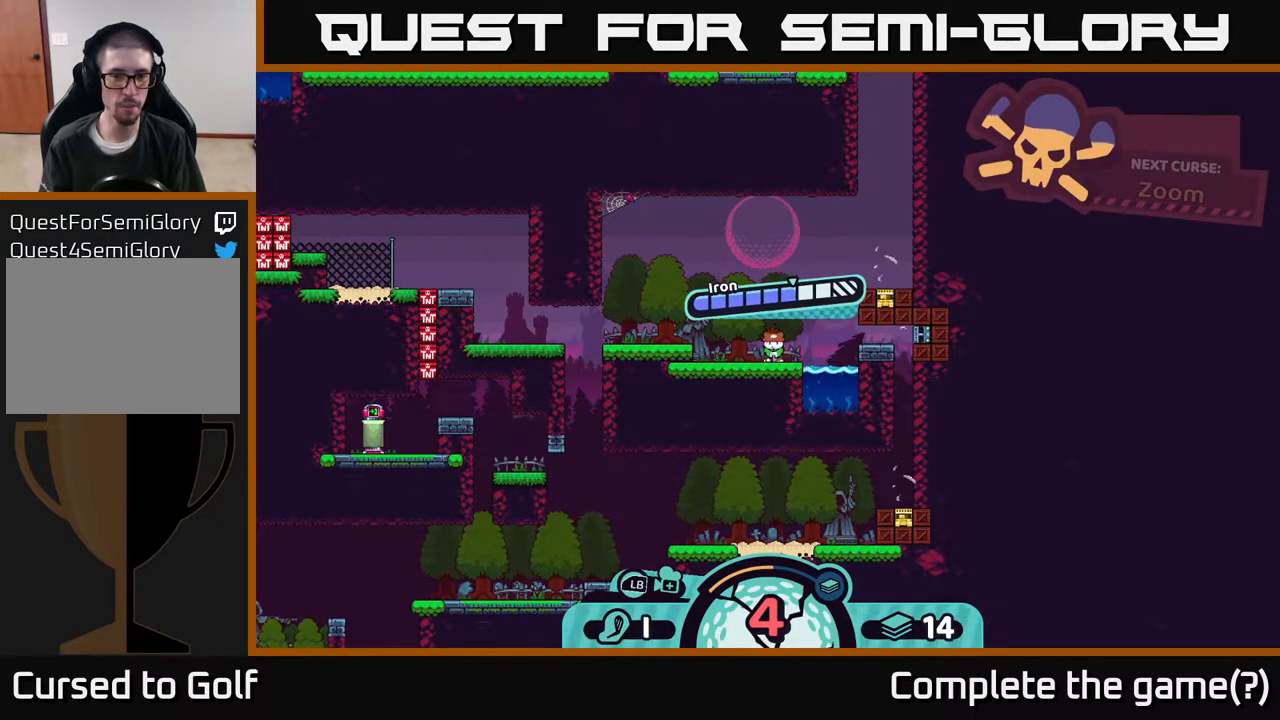
{"buttons": [], "left_stick": "center", "right_stick": "center", "events": []}
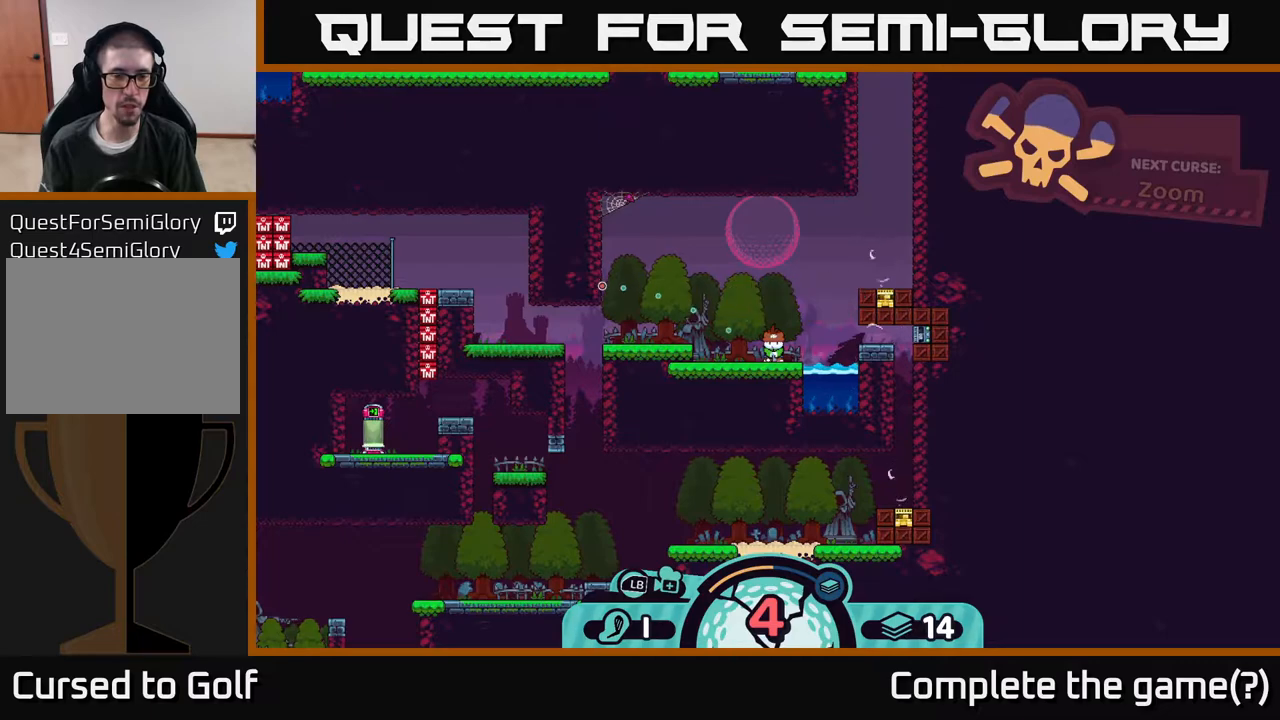
{"buttons": [], "left_stick": "center", "right_stick": "center", "events": []}
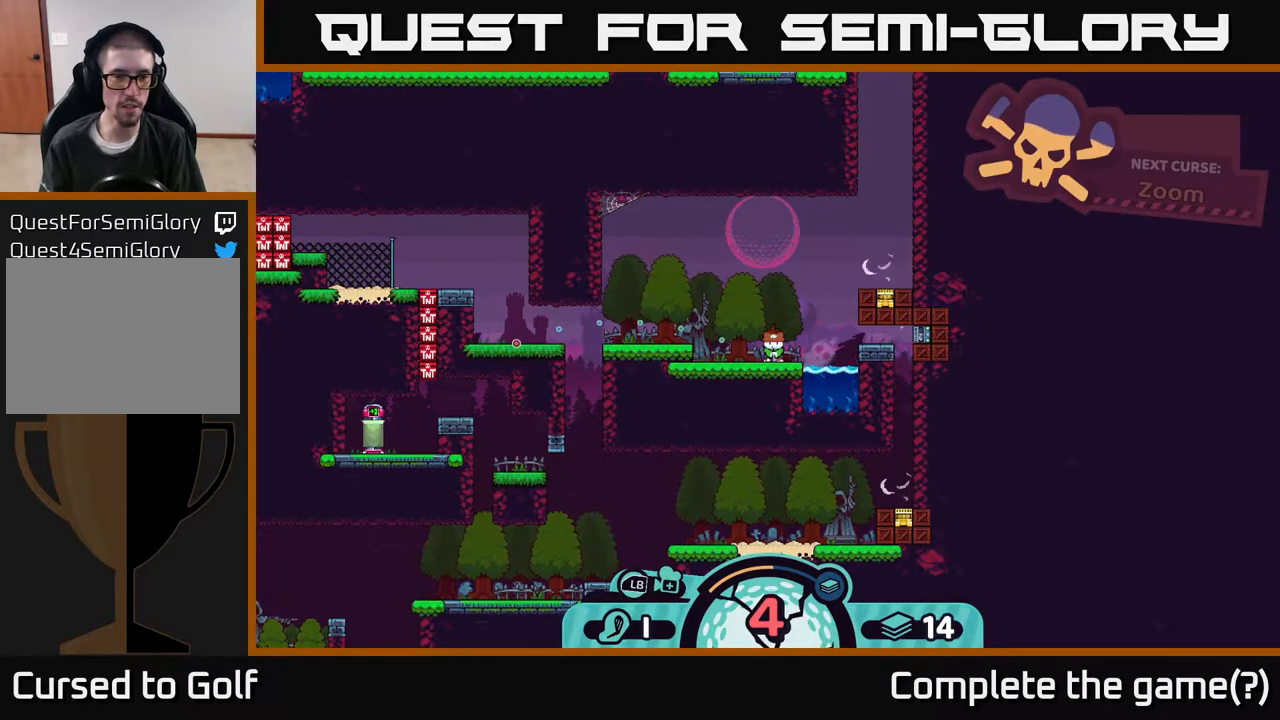
{"buttons": [], "left_stick": "center", "right_stick": "center", "events": []}
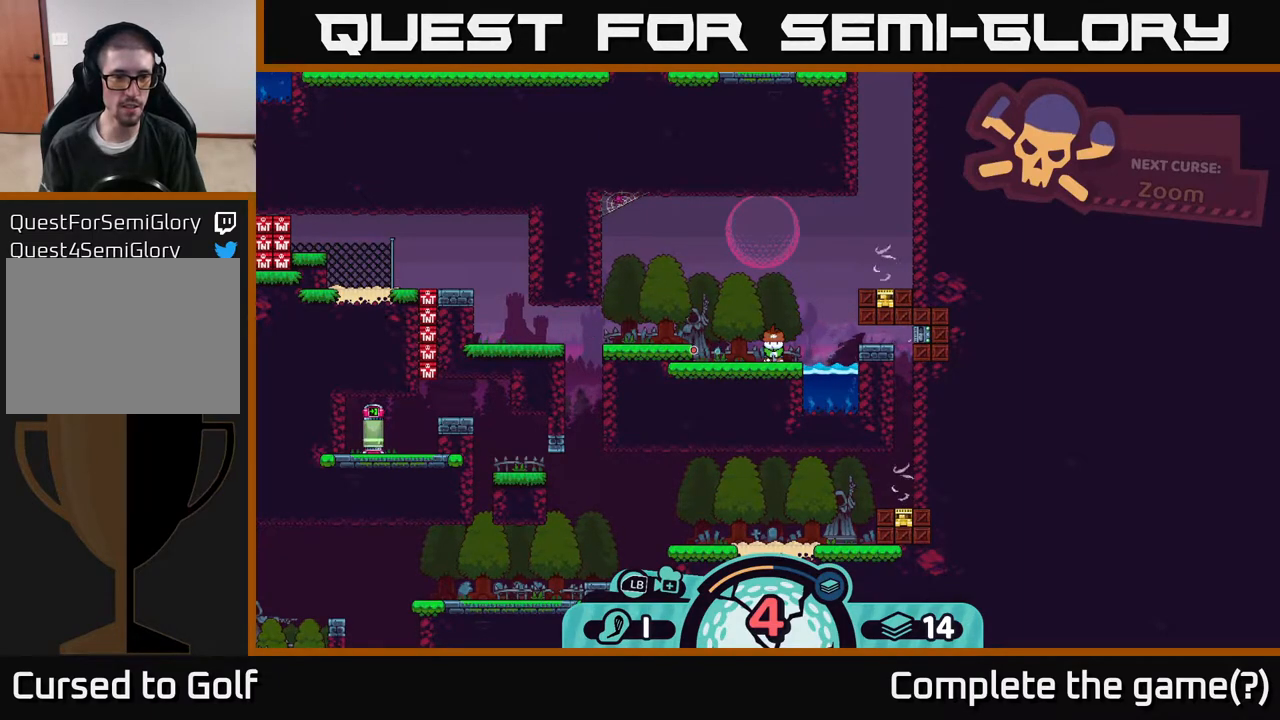
{"buttons": [], "left_stick": "center", "right_stick": "center", "events": []}
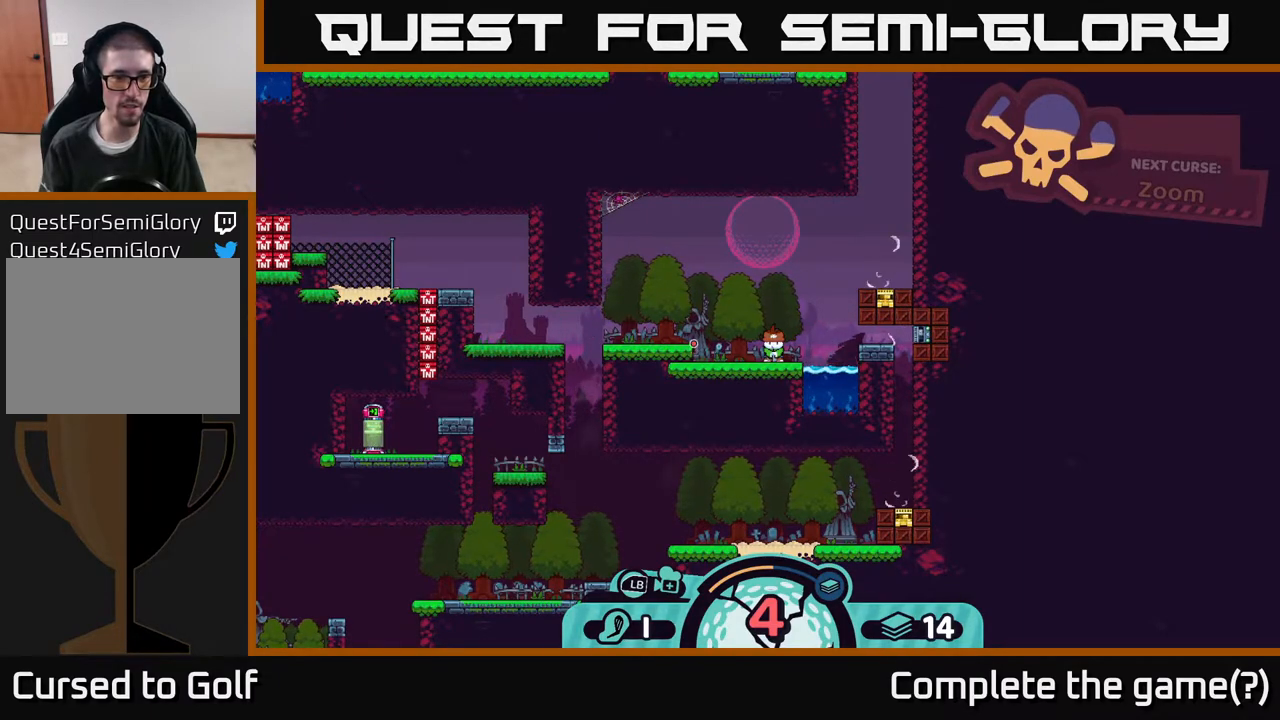
{"buttons": [], "left_stick": "center", "right_stick": "center", "events": []}
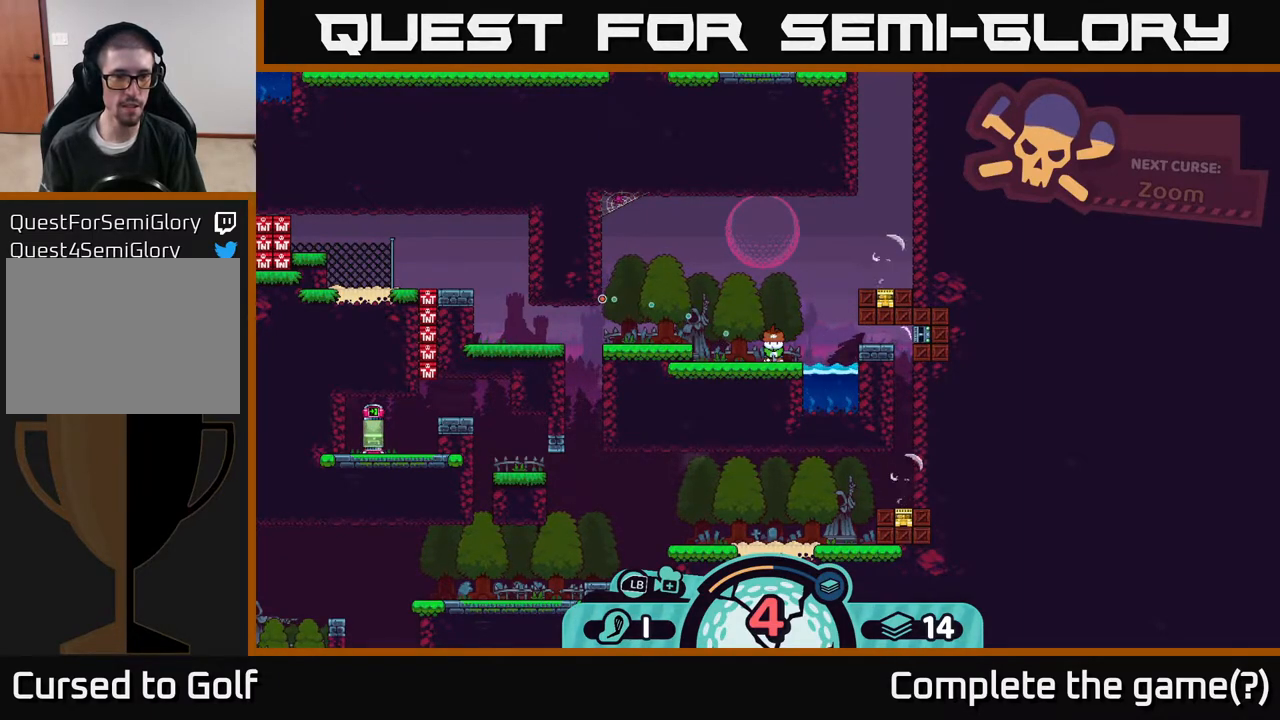
{"buttons": [], "left_stick": "center", "right_stick": "center", "events": []}
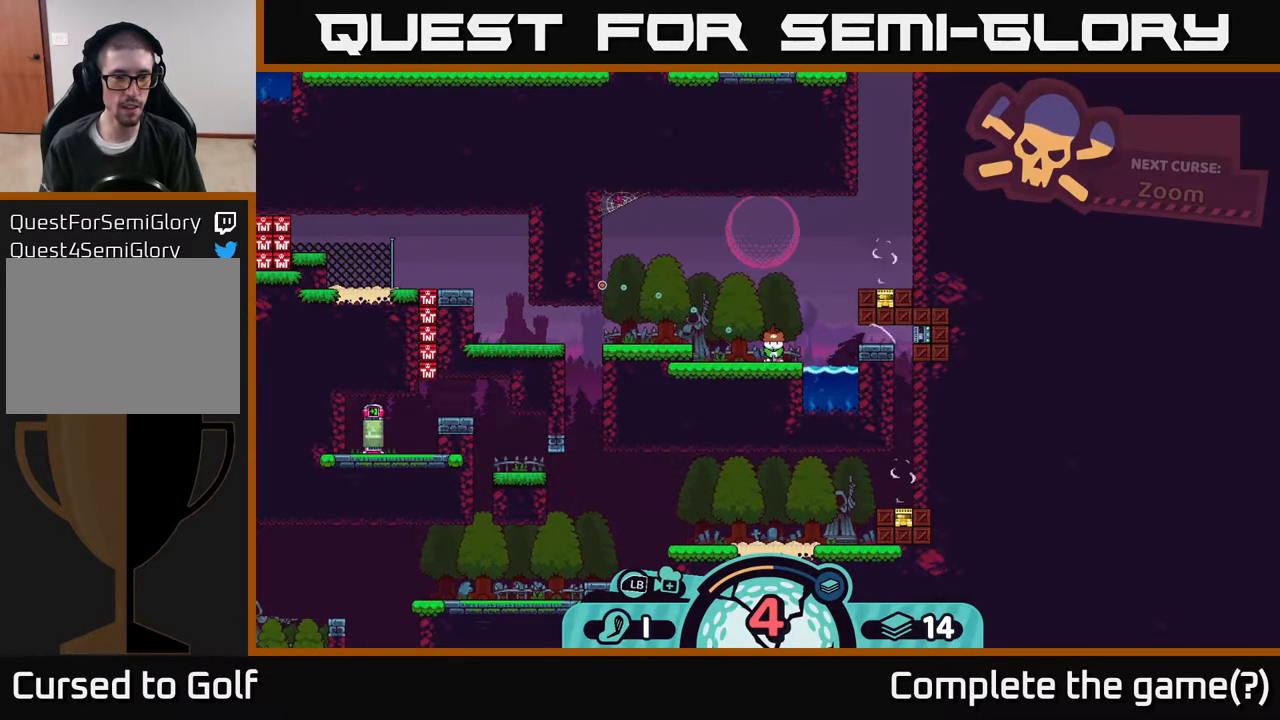
{"buttons": [], "left_stick": "center", "right_stick": "center", "events": []}
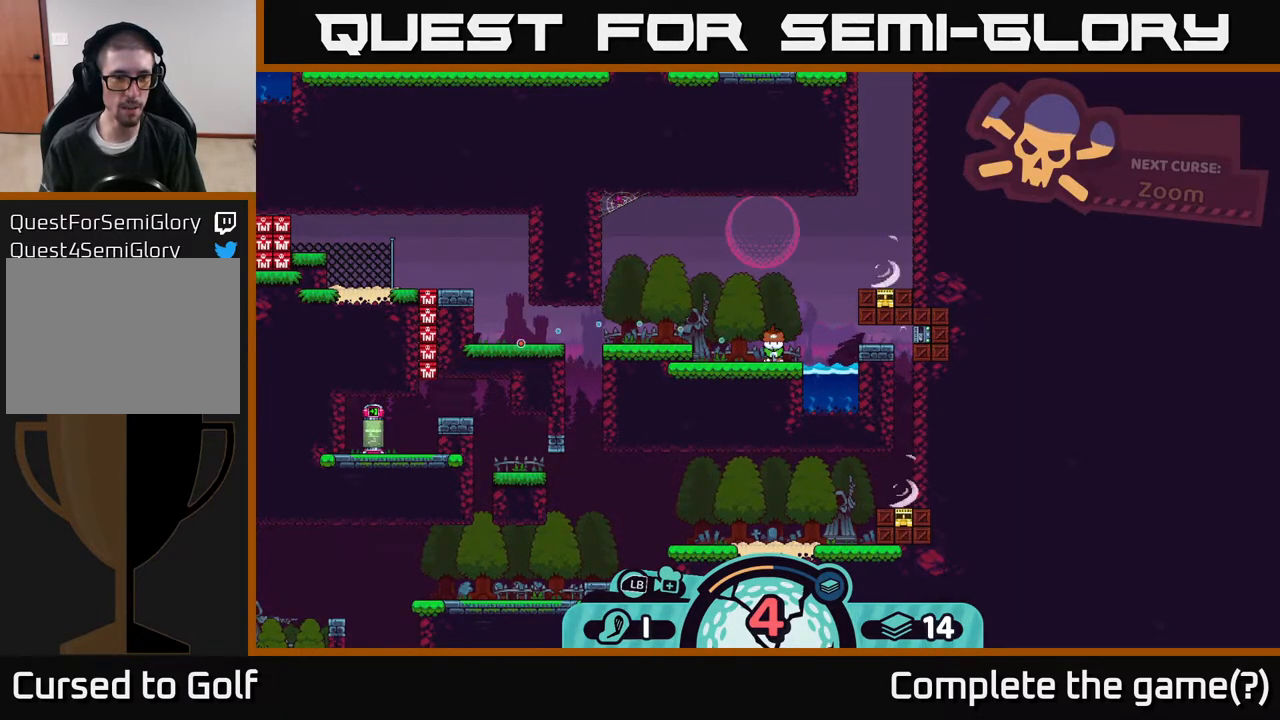
{"buttons": [], "left_stick": "center", "right_stick": "center", "events": []}
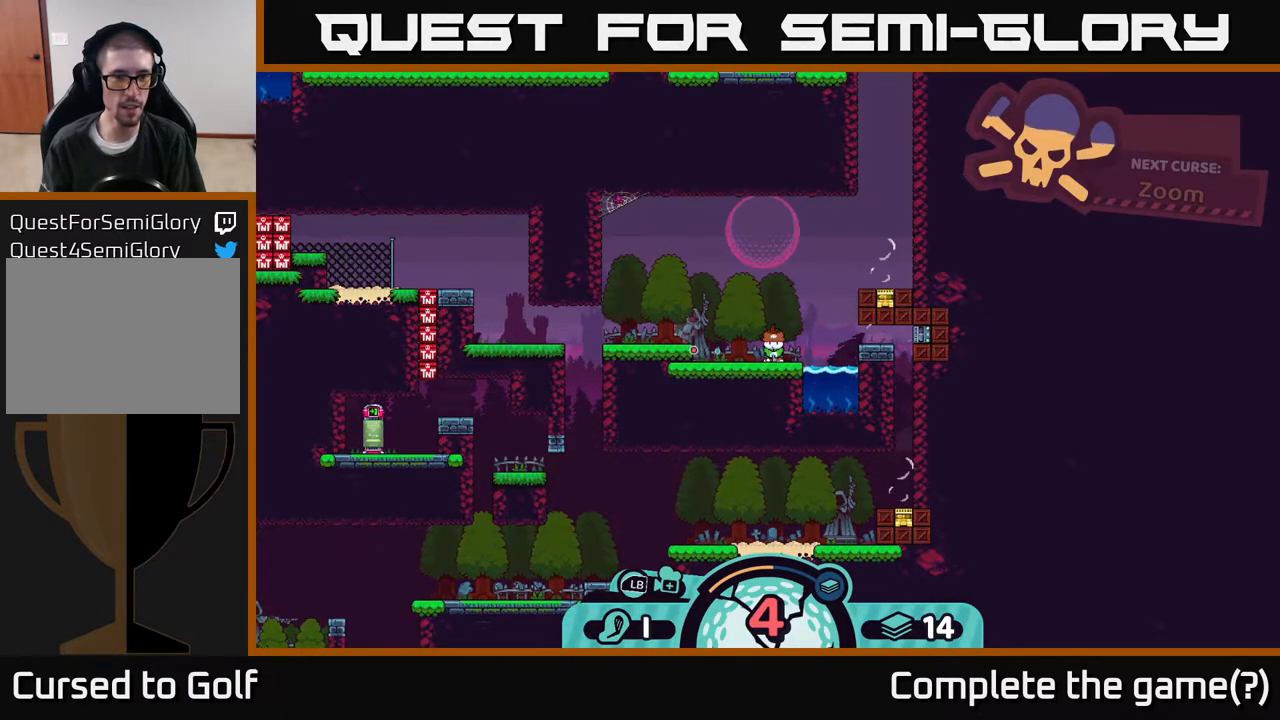
{"buttons": [], "left_stick": "center", "right_stick": "center", "events": []}
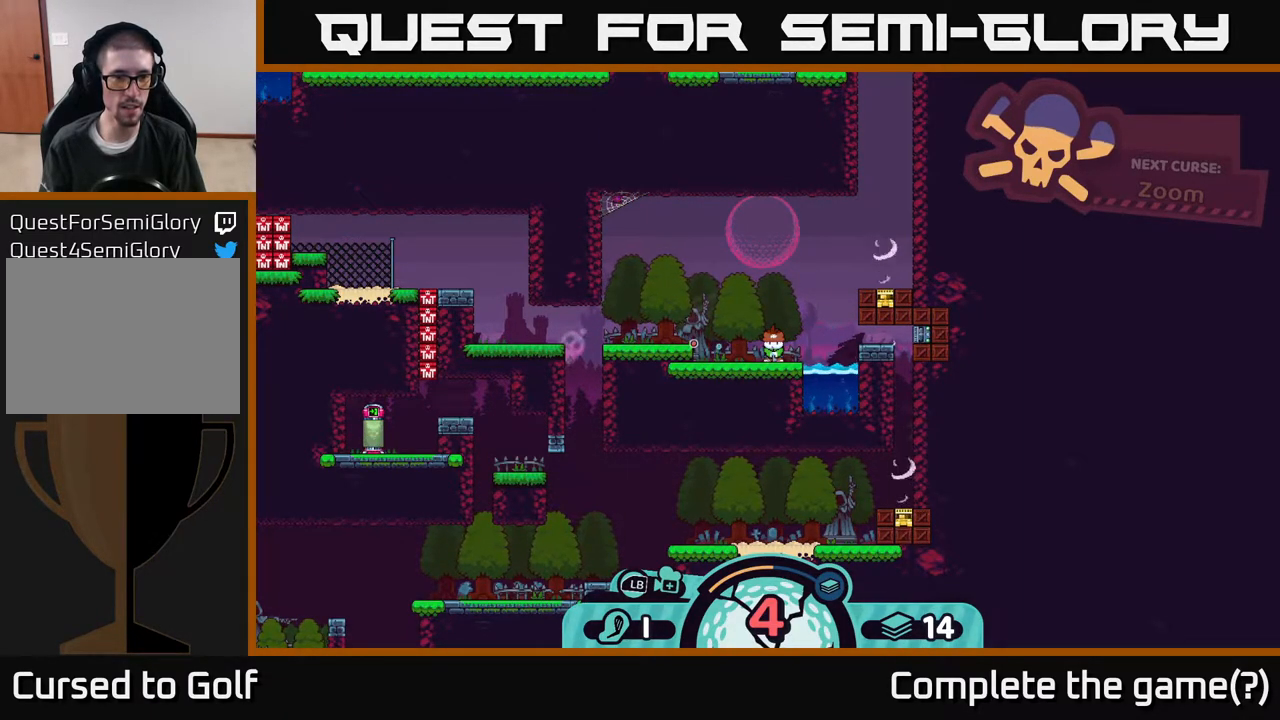
{"buttons": [], "left_stick": "center", "right_stick": "center", "events": [[317, "A", "down"], [433, "A", "up"]]}
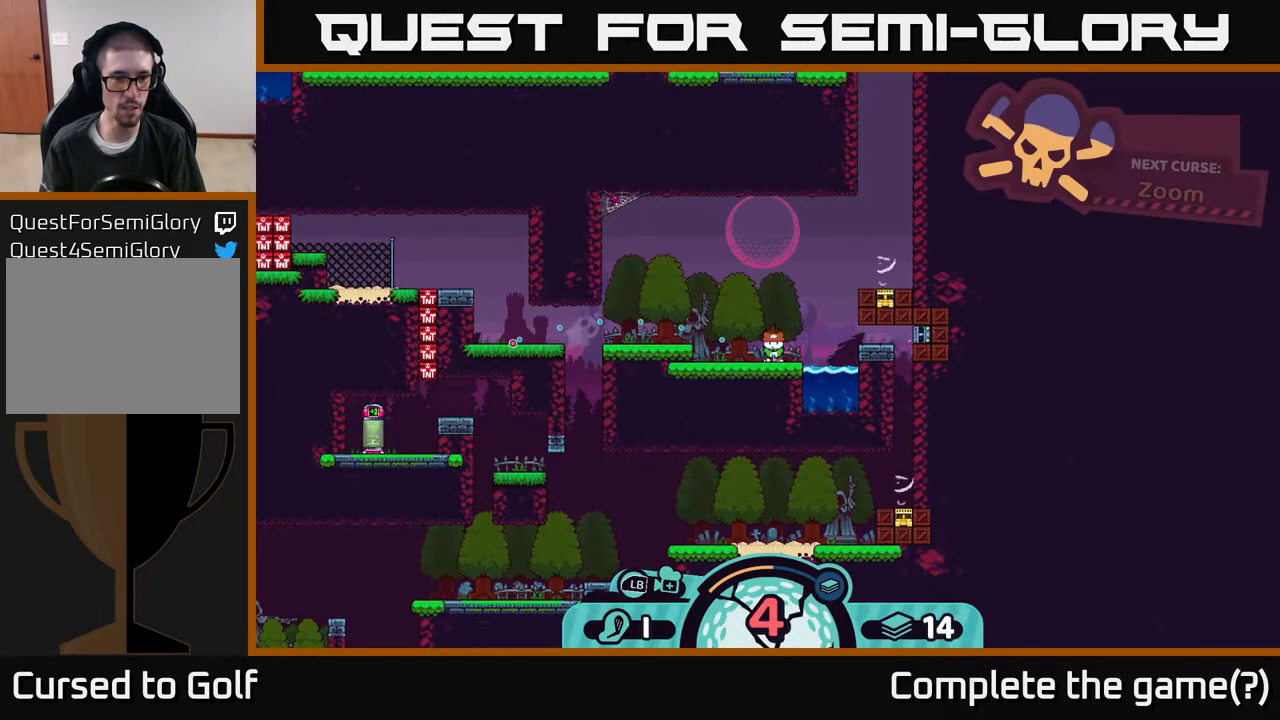
{"buttons": [], "left_stick": "center", "right_stick": "center", "events": []}
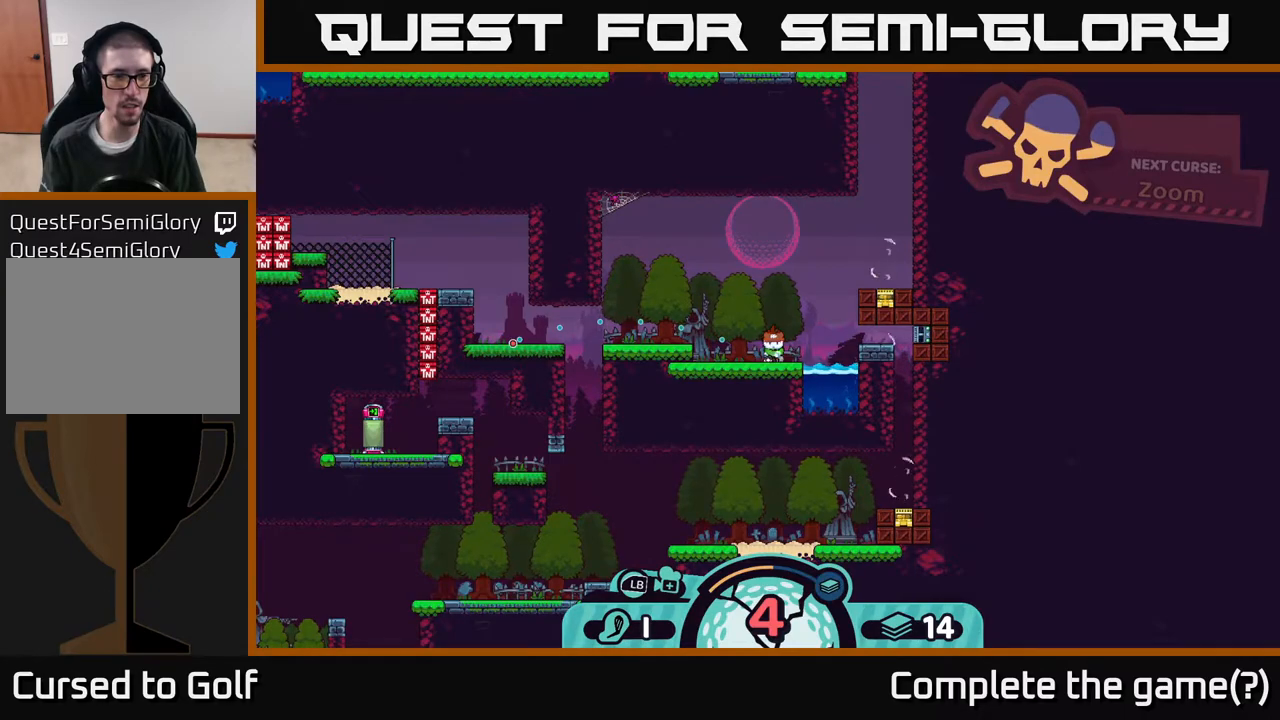
{"buttons": [], "left_stick": "center", "right_stick": "center", "events": []}
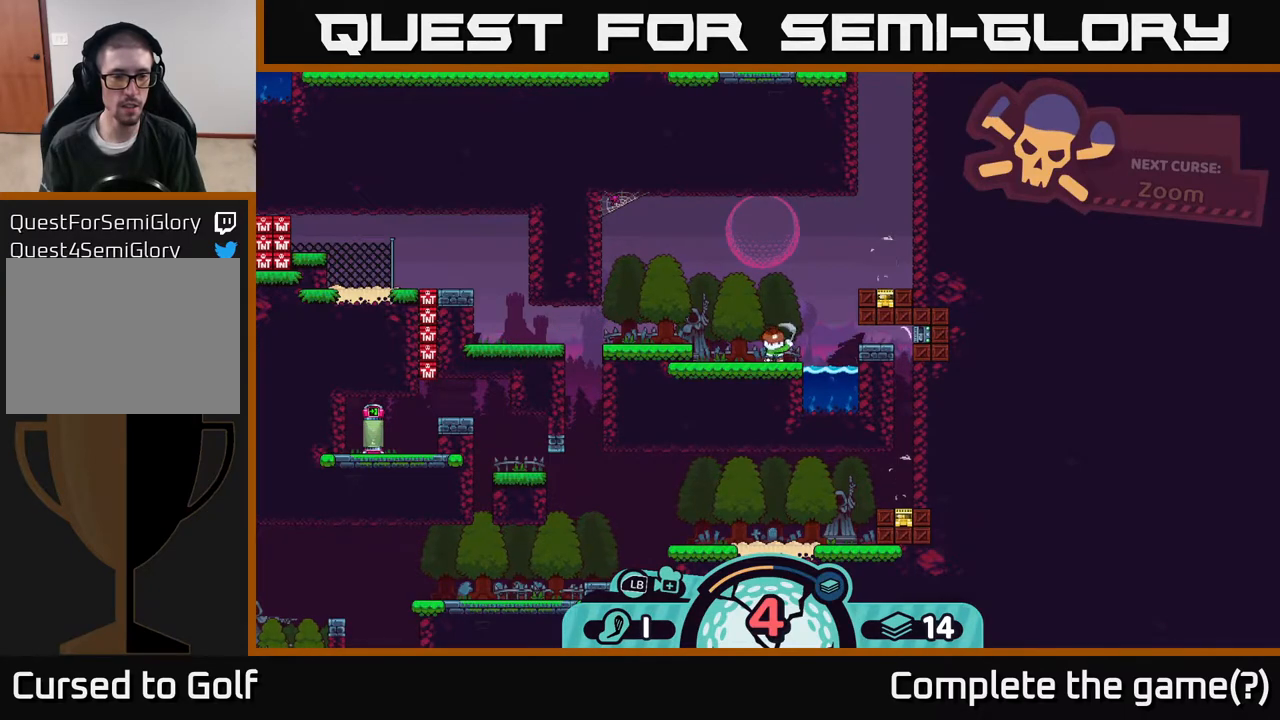
{"buttons": [], "left_stick": "center", "right_stick": "center", "events": []}
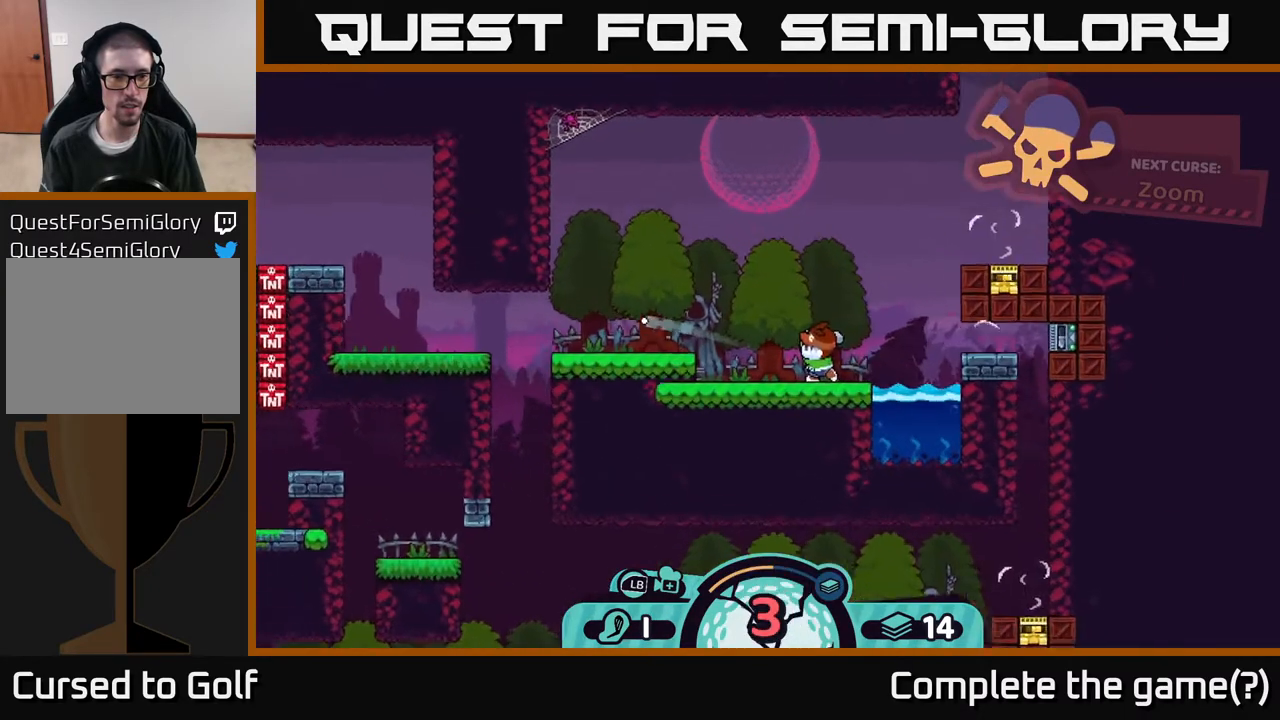
{"buttons": ["A"], "left_stick": "right", "right_stick": "center", "events": [[367, "left_stick", "right"], [483, "A", "down"]]}
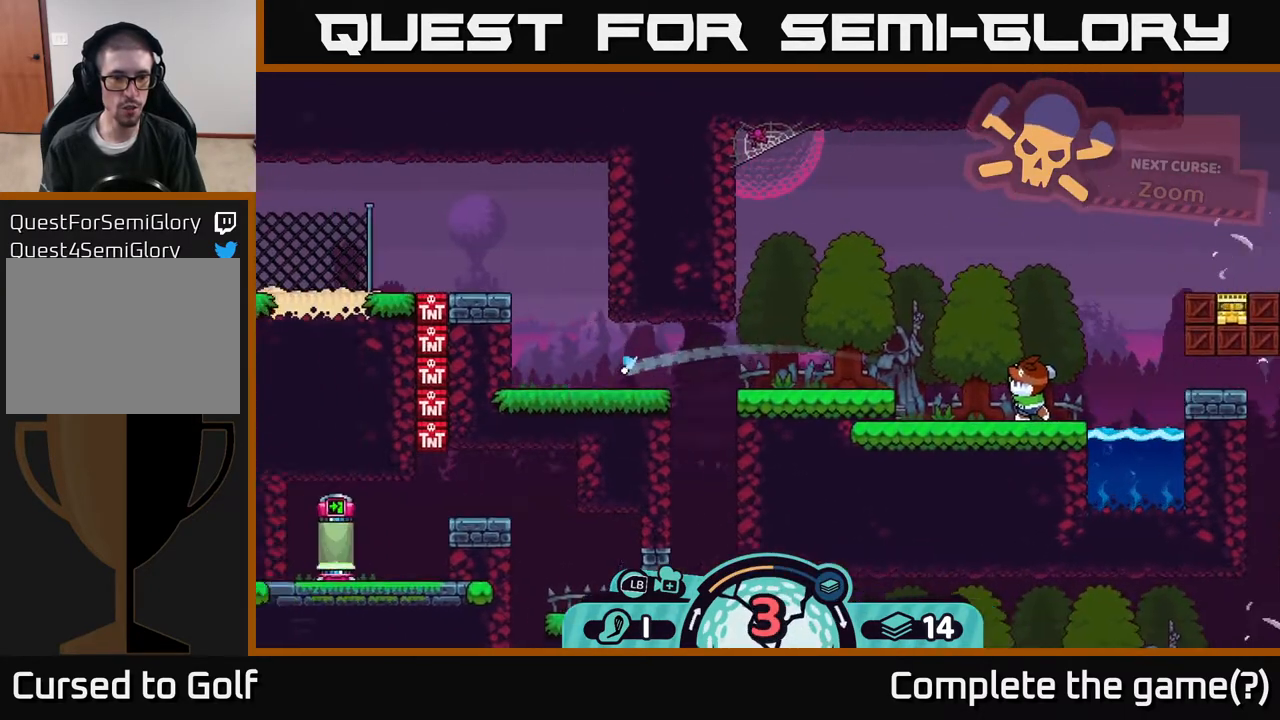
{"buttons": [], "left_stick": "right", "right_stick": "center", "events": [[67, "A", "up"]]}
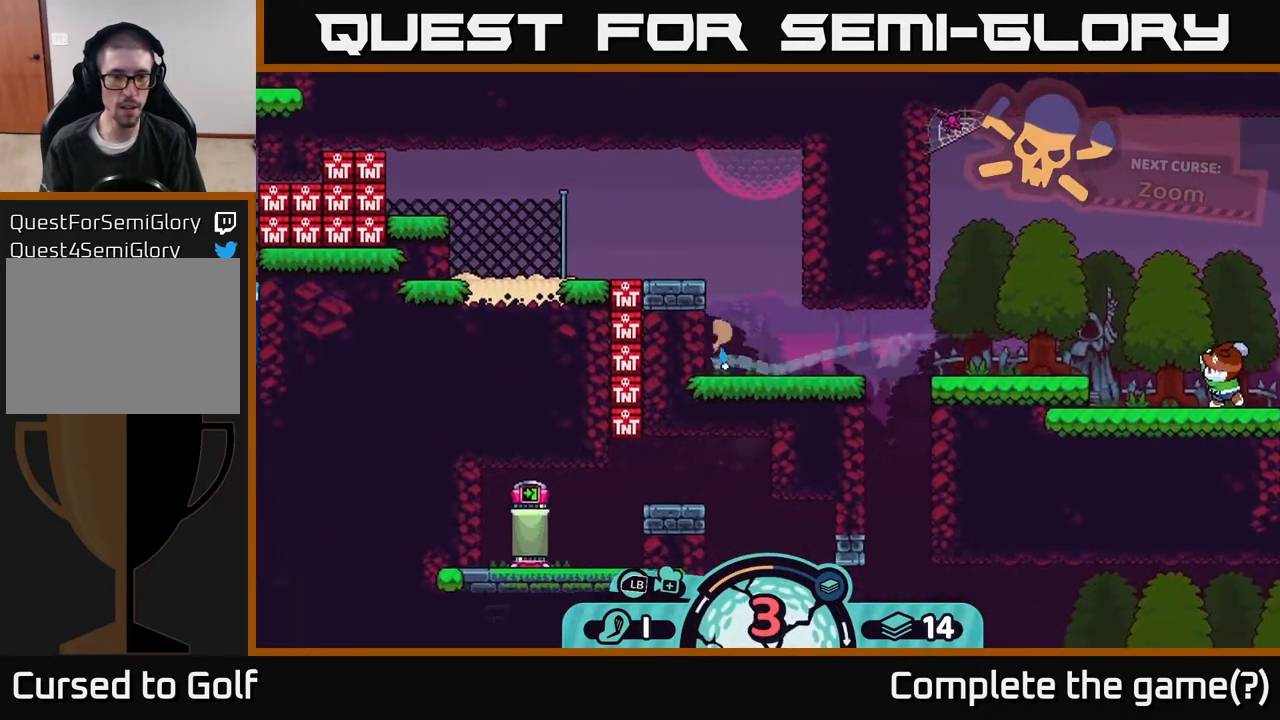
{"buttons": [], "left_stick": "left", "right_stick": "center", "events": [[50, "A", "down"], [167, "A", "up"], [400, "left_stick", "left"]]}
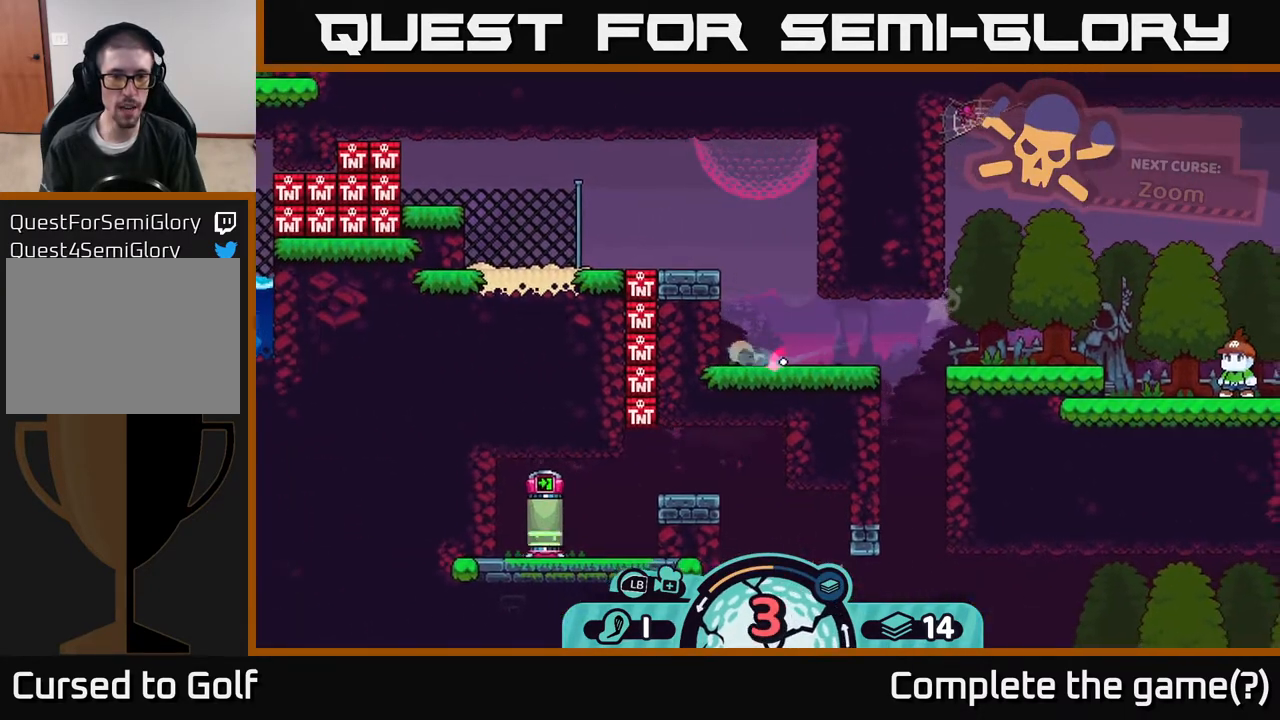
{"buttons": [], "left_stick": "right", "right_stick": "center", "events": [[17, "left_stick", "center"], [100, "left_stick", "right"]]}
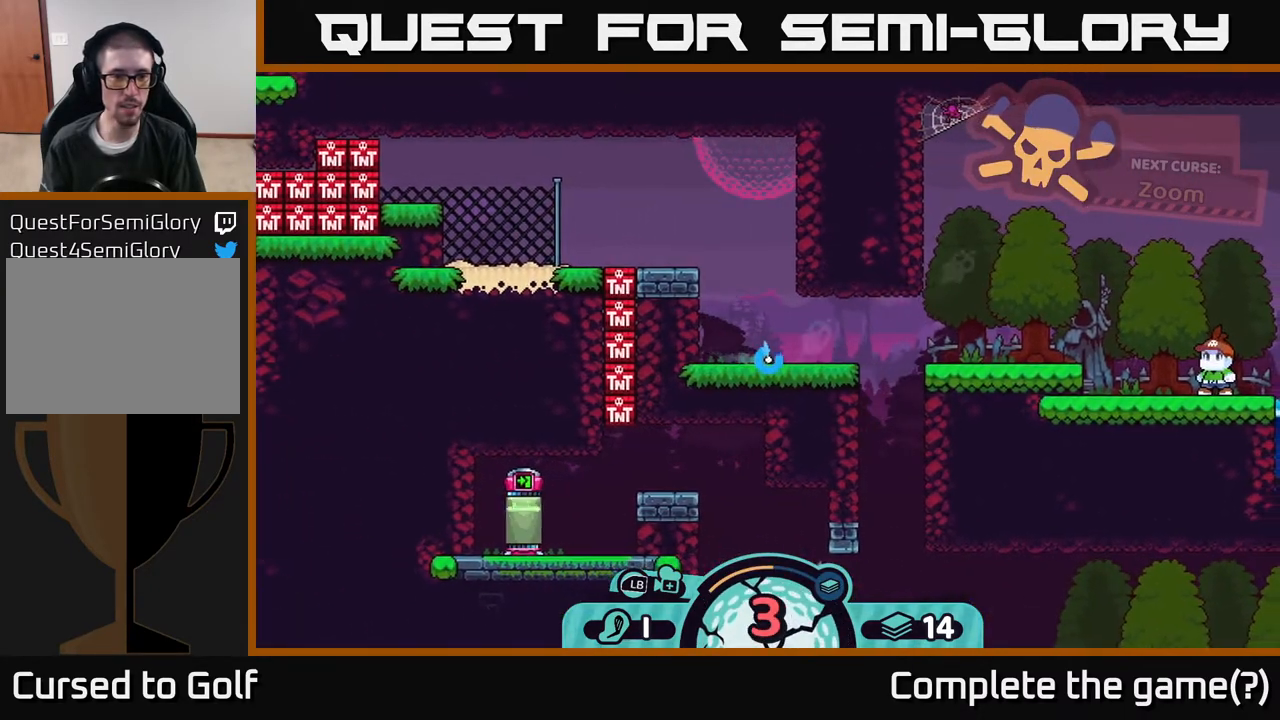
{"buttons": [], "left_stick": "center", "right_stick": "center", "events": [[133, "left_stick", "center"]]}